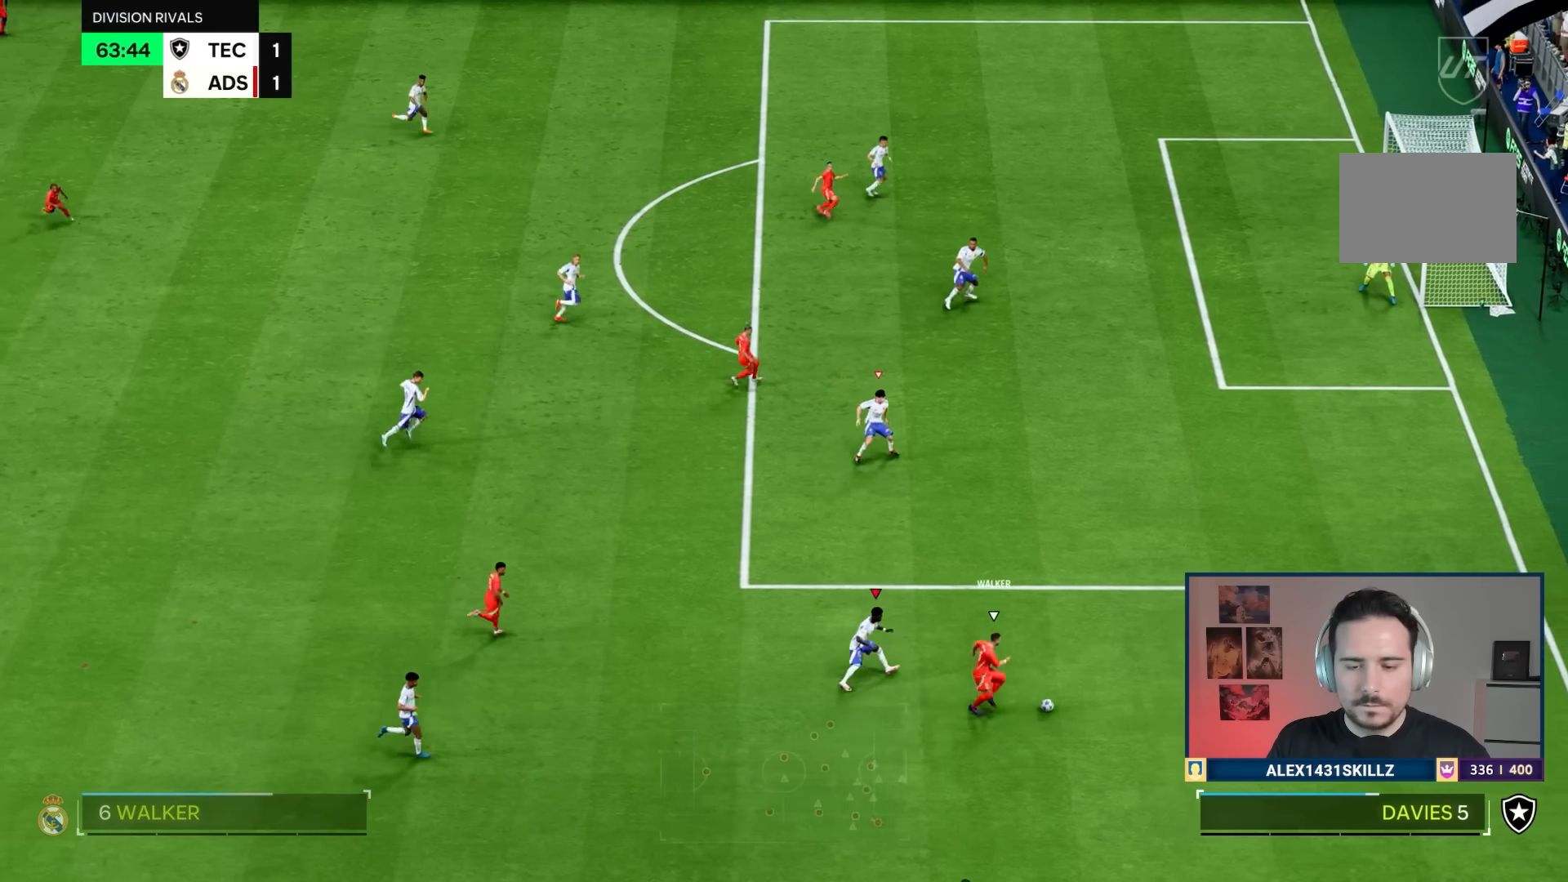
Gameplay with a controller (PlayStation layout); each line is a JSON object with the inputs held at the frame after it. "events" lists button and stick changes between this image and that frame as [ms after this image, input, new state], when the widget could be followed in between. Not read: L3 R3.
{"buttons": ["R1"], "left_stick": "up-right", "right_stick": "center", "events": [[17, "L2", "up"]]}
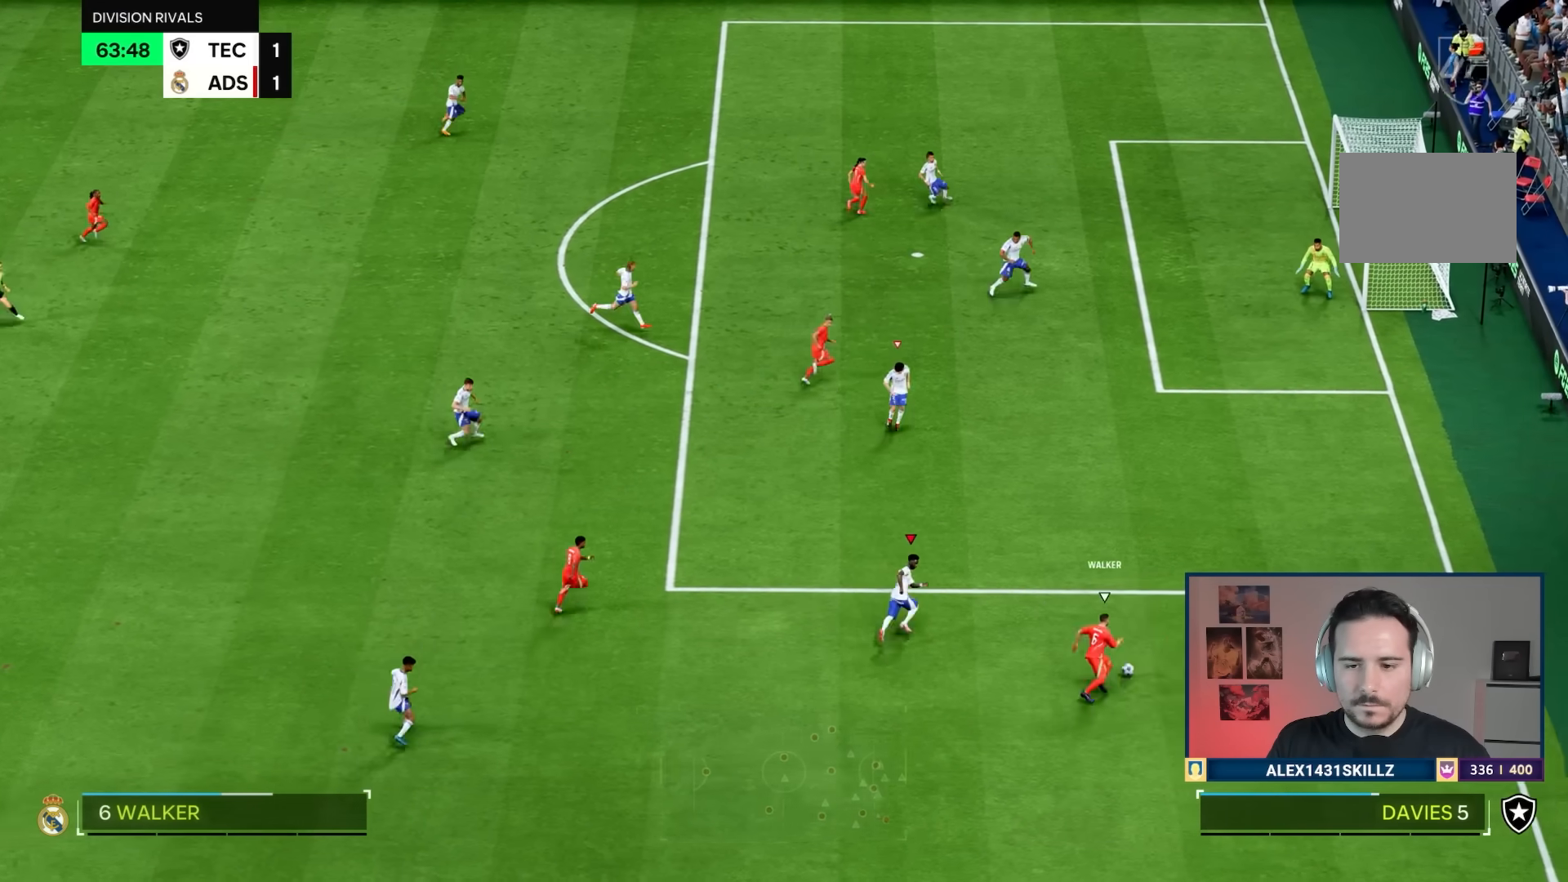
{"buttons": ["R1"], "left_stick": "up-right", "right_stick": "center", "events": []}
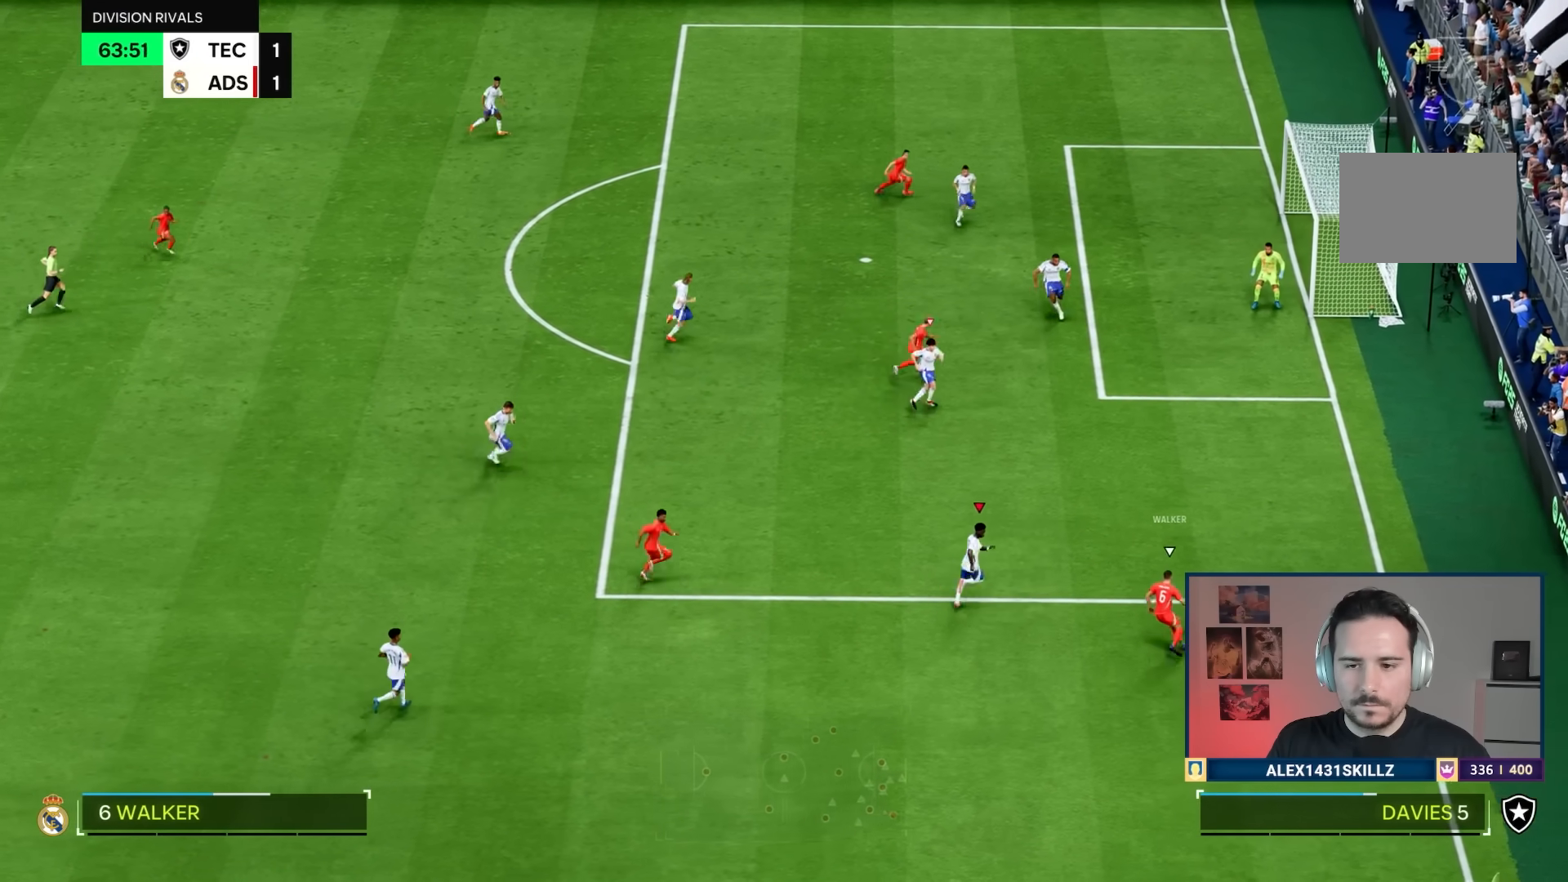
{"buttons": ["L2", "R1"], "left_stick": "up-right", "right_stick": "center", "events": [[167, "R1", "up"], [301, "L2", "down"], [501, "R1", "down"]]}
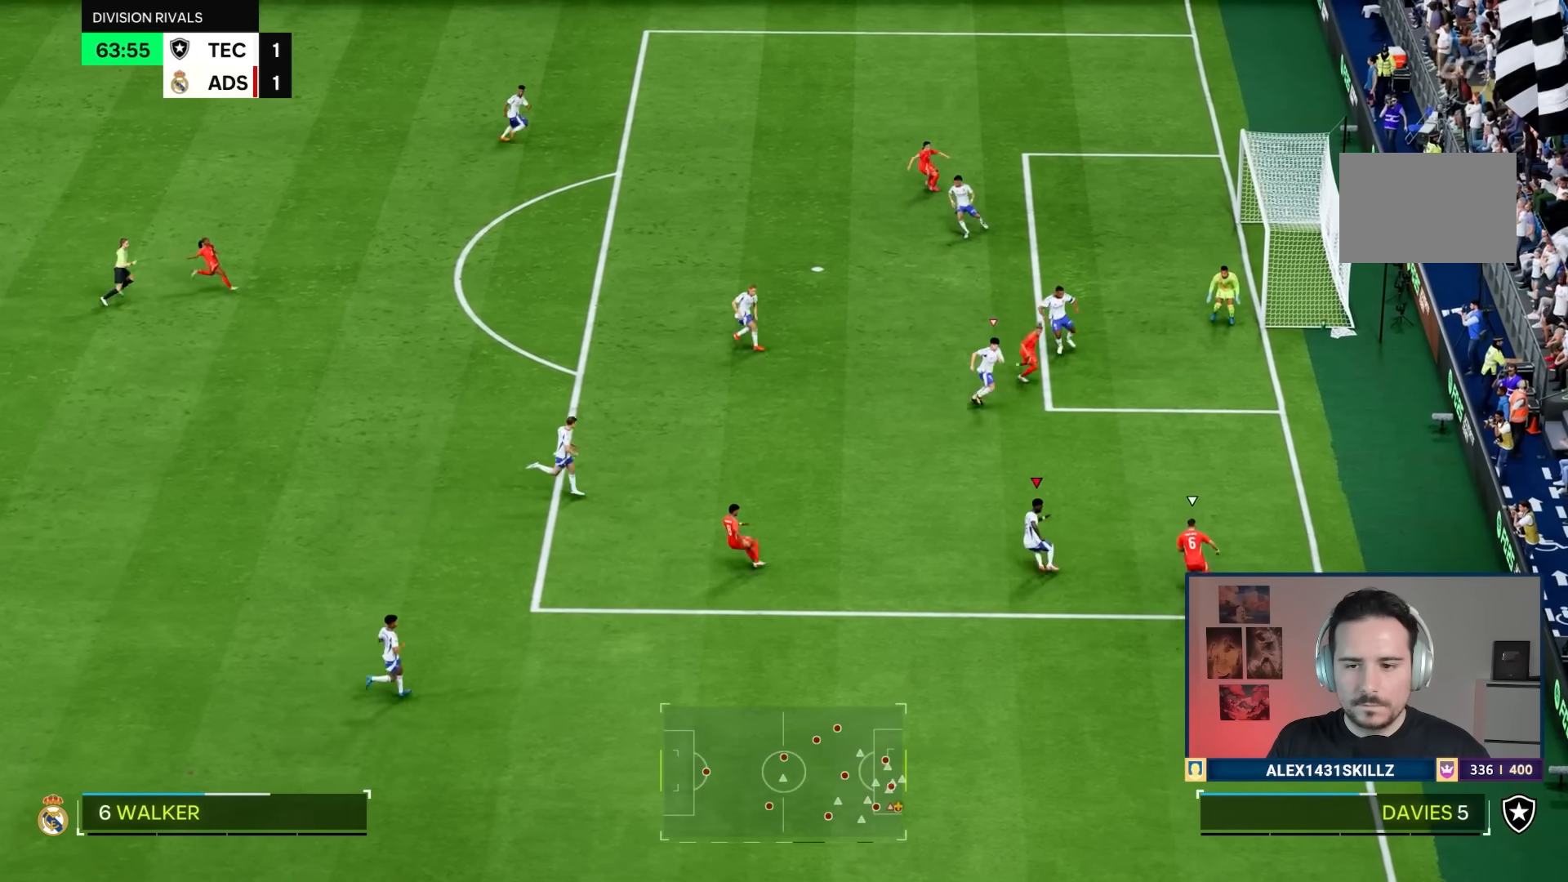
{"buttons": ["R1"], "left_stick": "up-right", "right_stick": "center", "events": [[150, "L2", "up"]]}
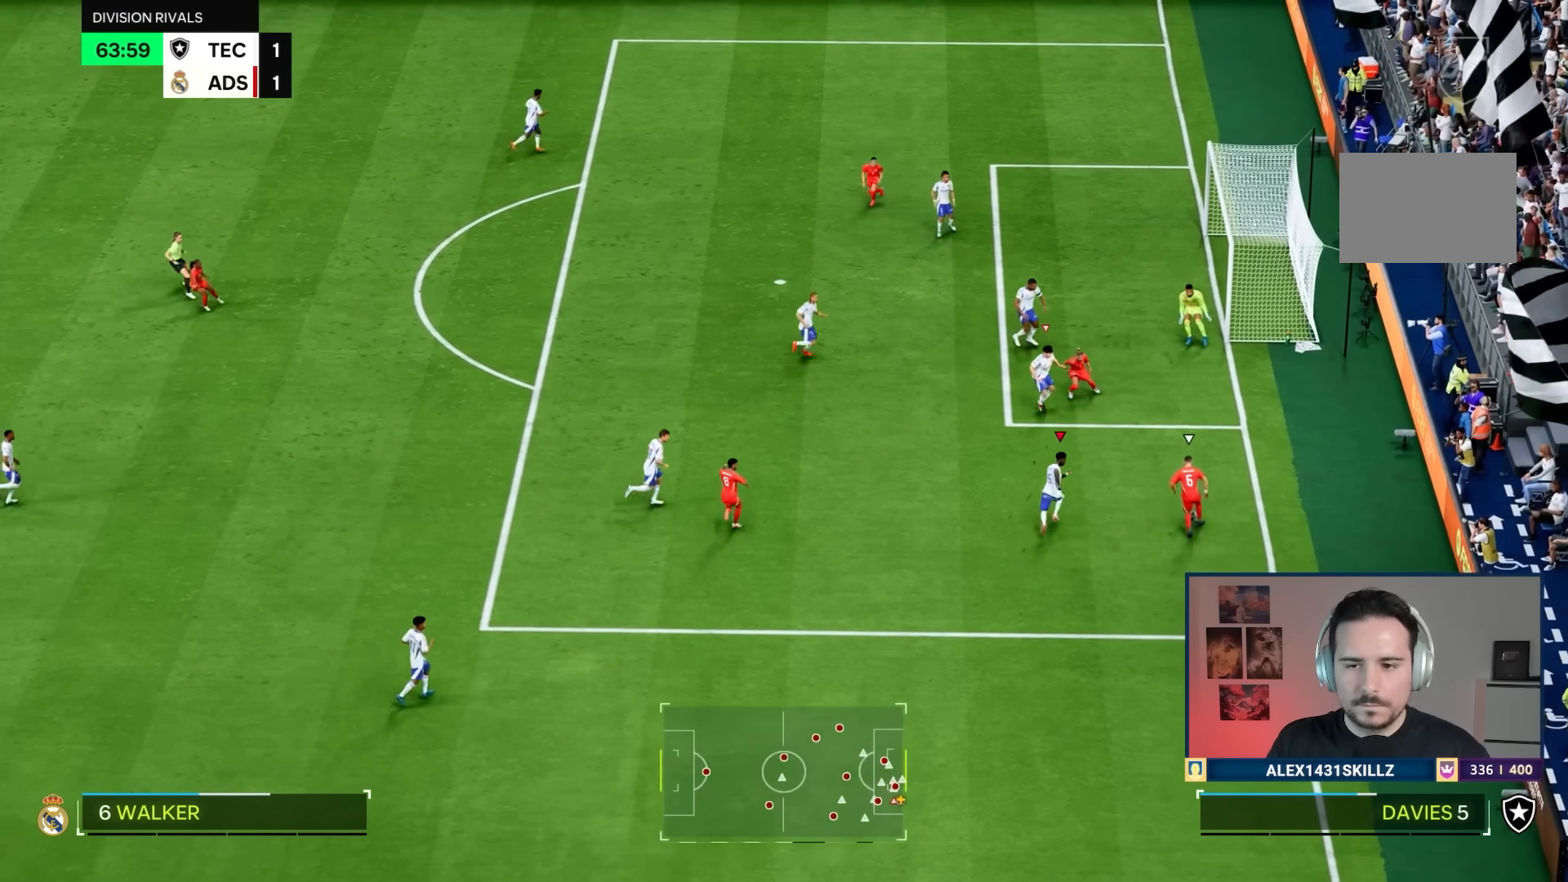
{"buttons": ["R1"], "left_stick": "up-right", "right_stick": "center", "events": []}
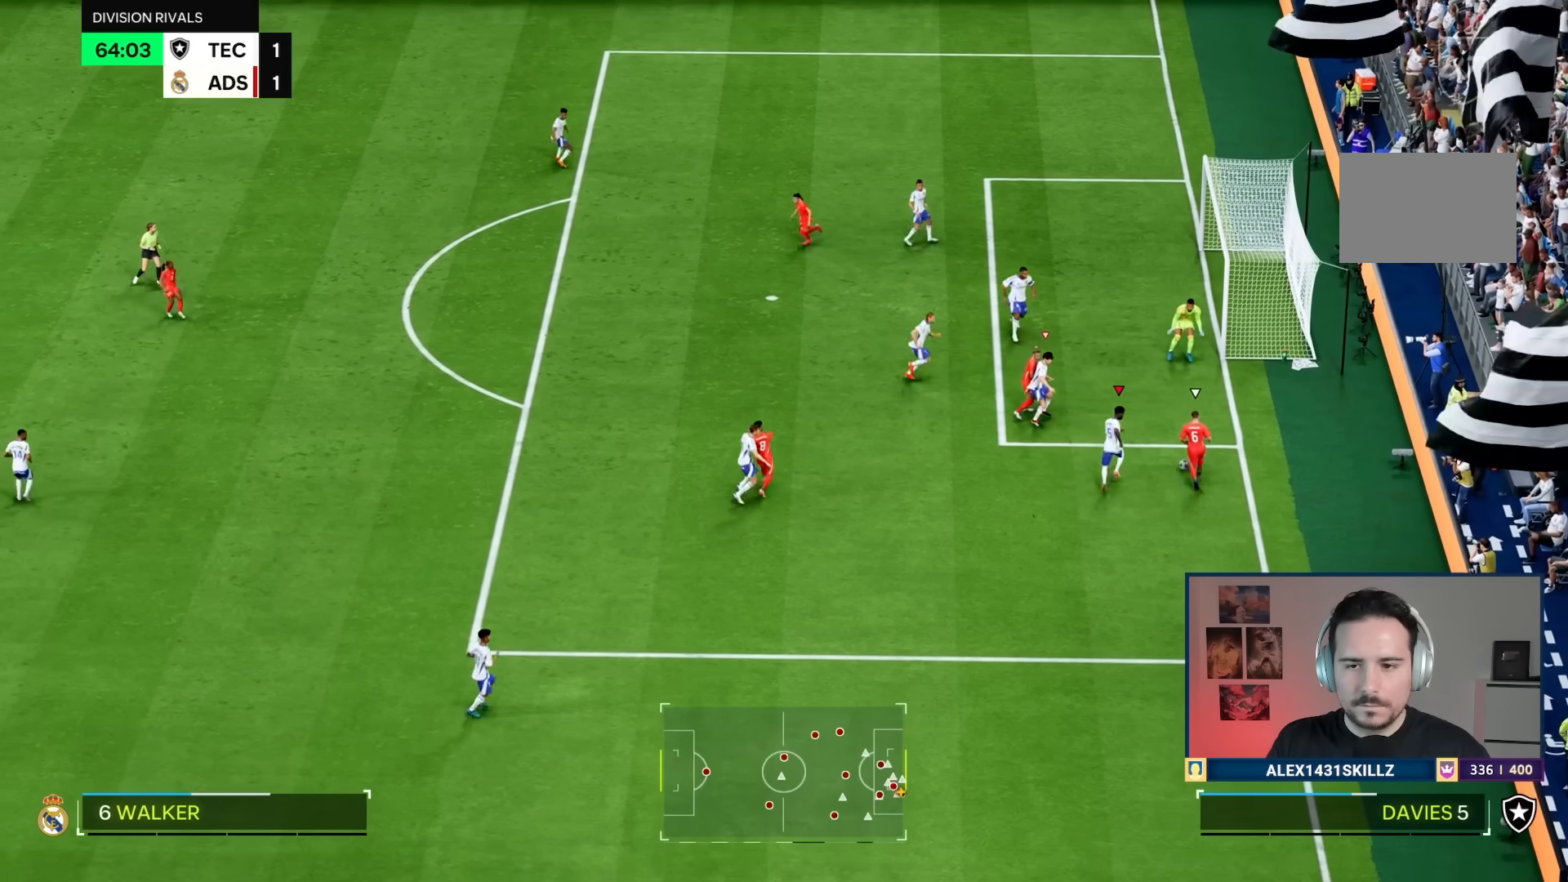
{"buttons": [], "left_stick": "up", "right_stick": "center", "events": [[117, "L1", "down"], [184, "left_stick", "right"], [217, "L1", "up"], [417, "left_stick", "up"], [484, "R1", "up"]]}
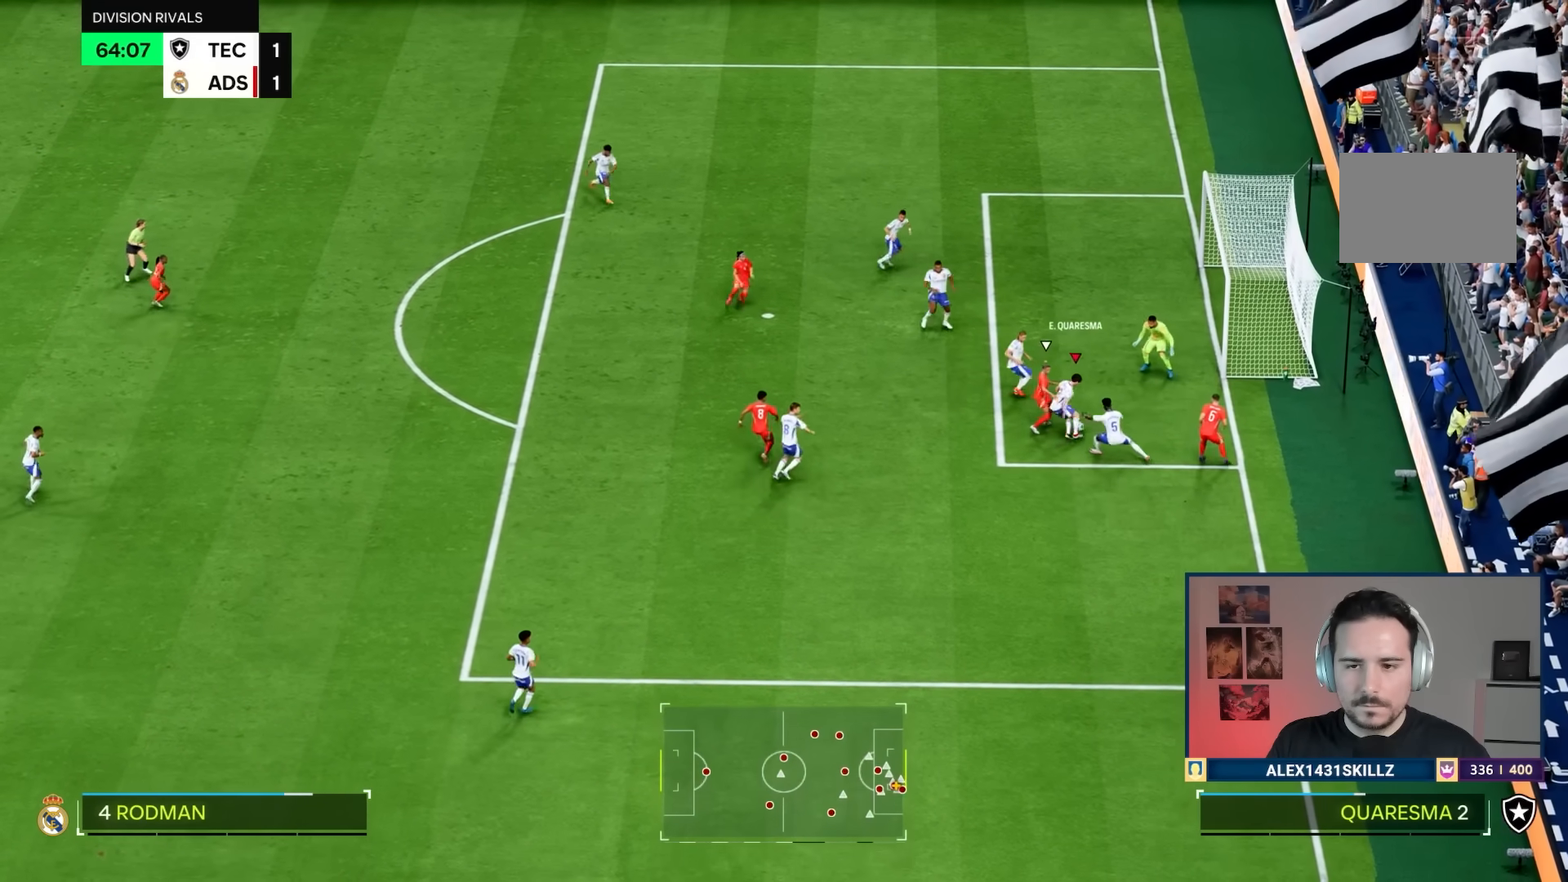
{"buttons": ["CIRCLE", "R2"], "left_stick": "down-left", "right_stick": "center"}
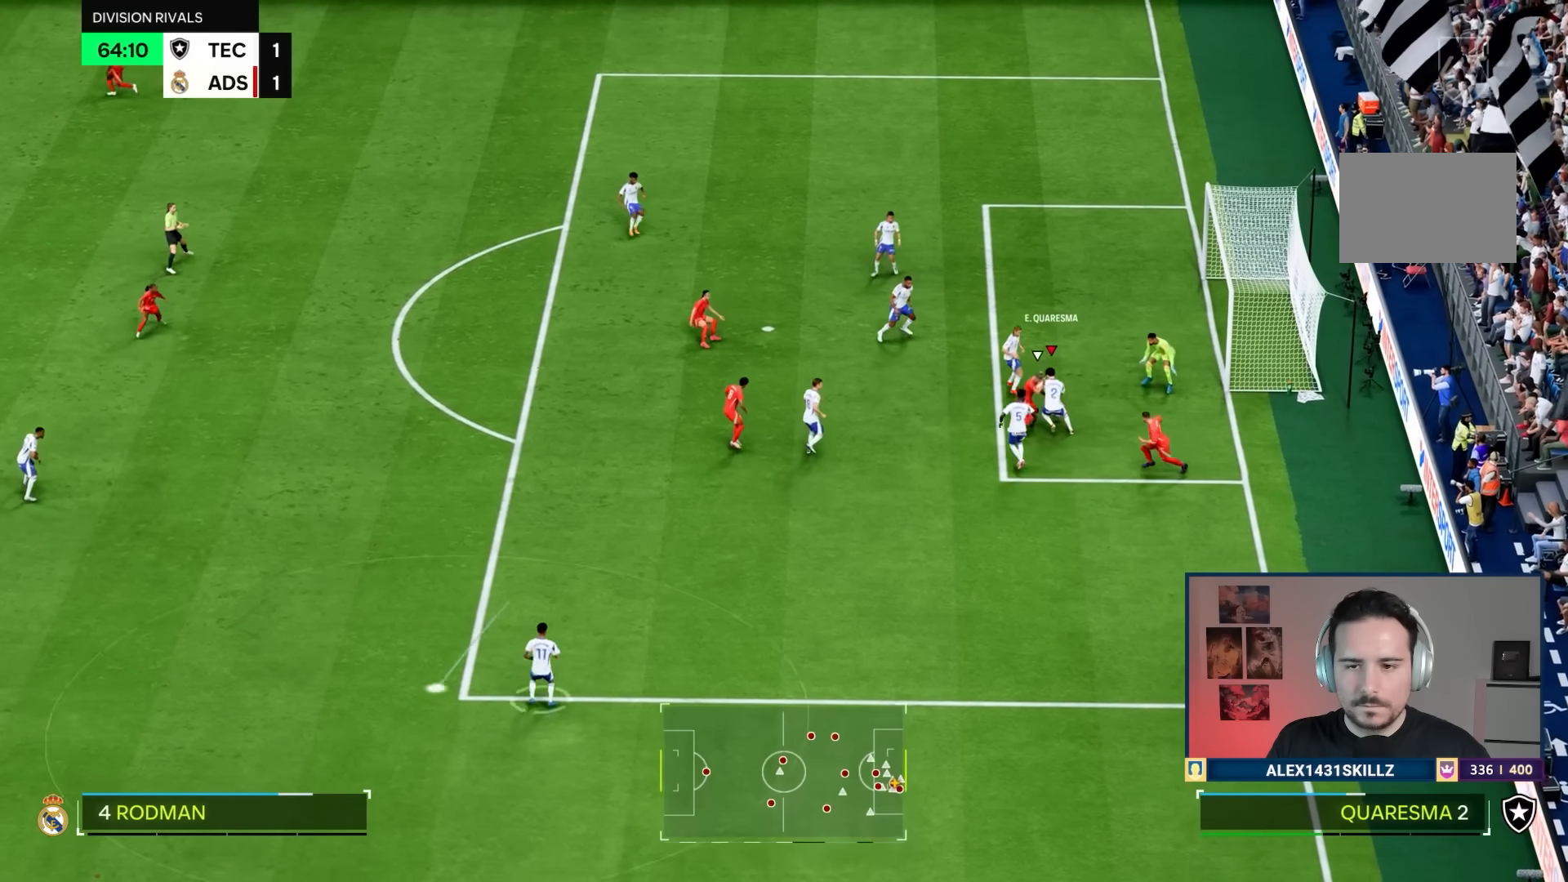
{"buttons": [], "left_stick": "left", "right_stick": "center", "events": [[67, "left_stick", "left"], [234, "CIRCLE", "up"], [351, "R2", "up"]]}
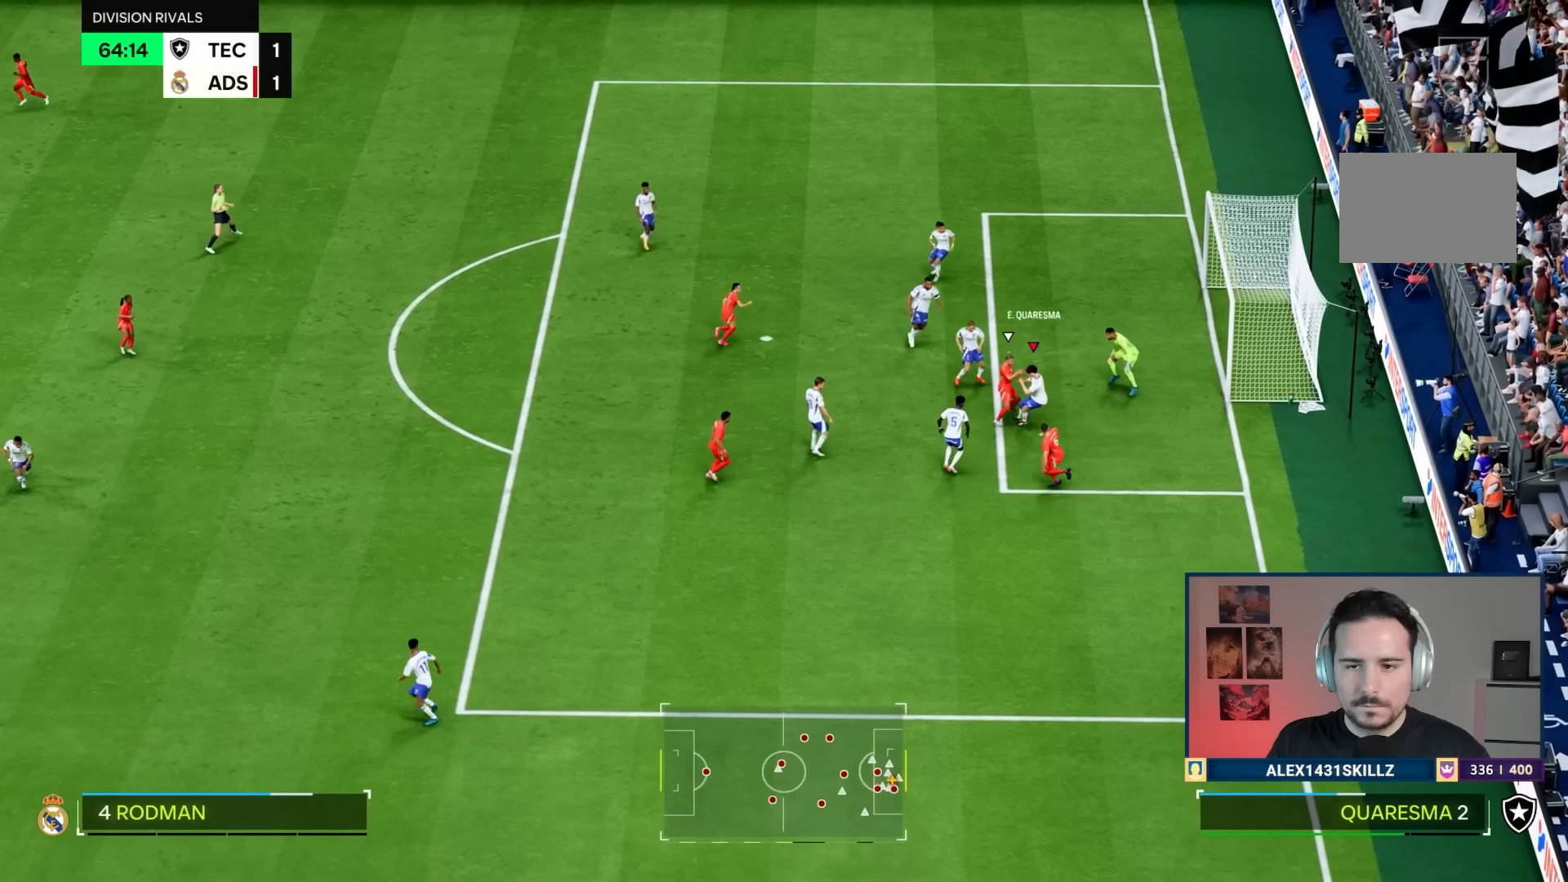
{"buttons": ["R1"], "left_stick": "up-left", "right_stick": "center", "events": [[67, "left_stick", "up-left"], [100, "R1", "down"], [167, "L2", "down"], [267, "L2", "up"]]}
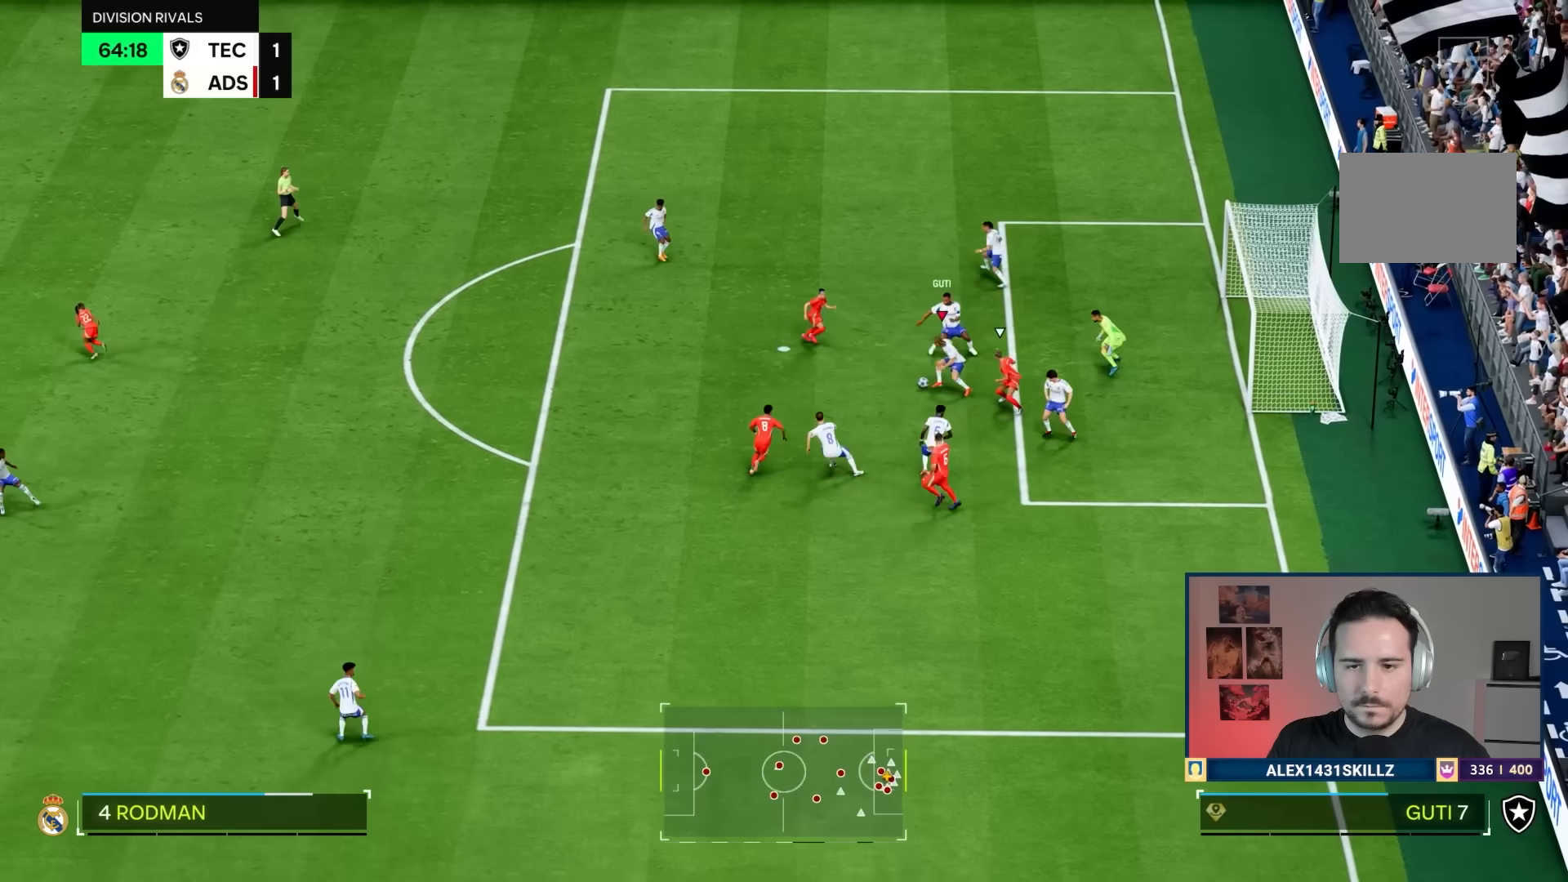
{"buttons": [], "left_stick": "down-left", "right_stick": "center", "events": [[117, "R1", "up"], [150, "CIRCLE", "down"], [150, "left_stick", "down-left"], [351, "CIRCLE", "up"]]}
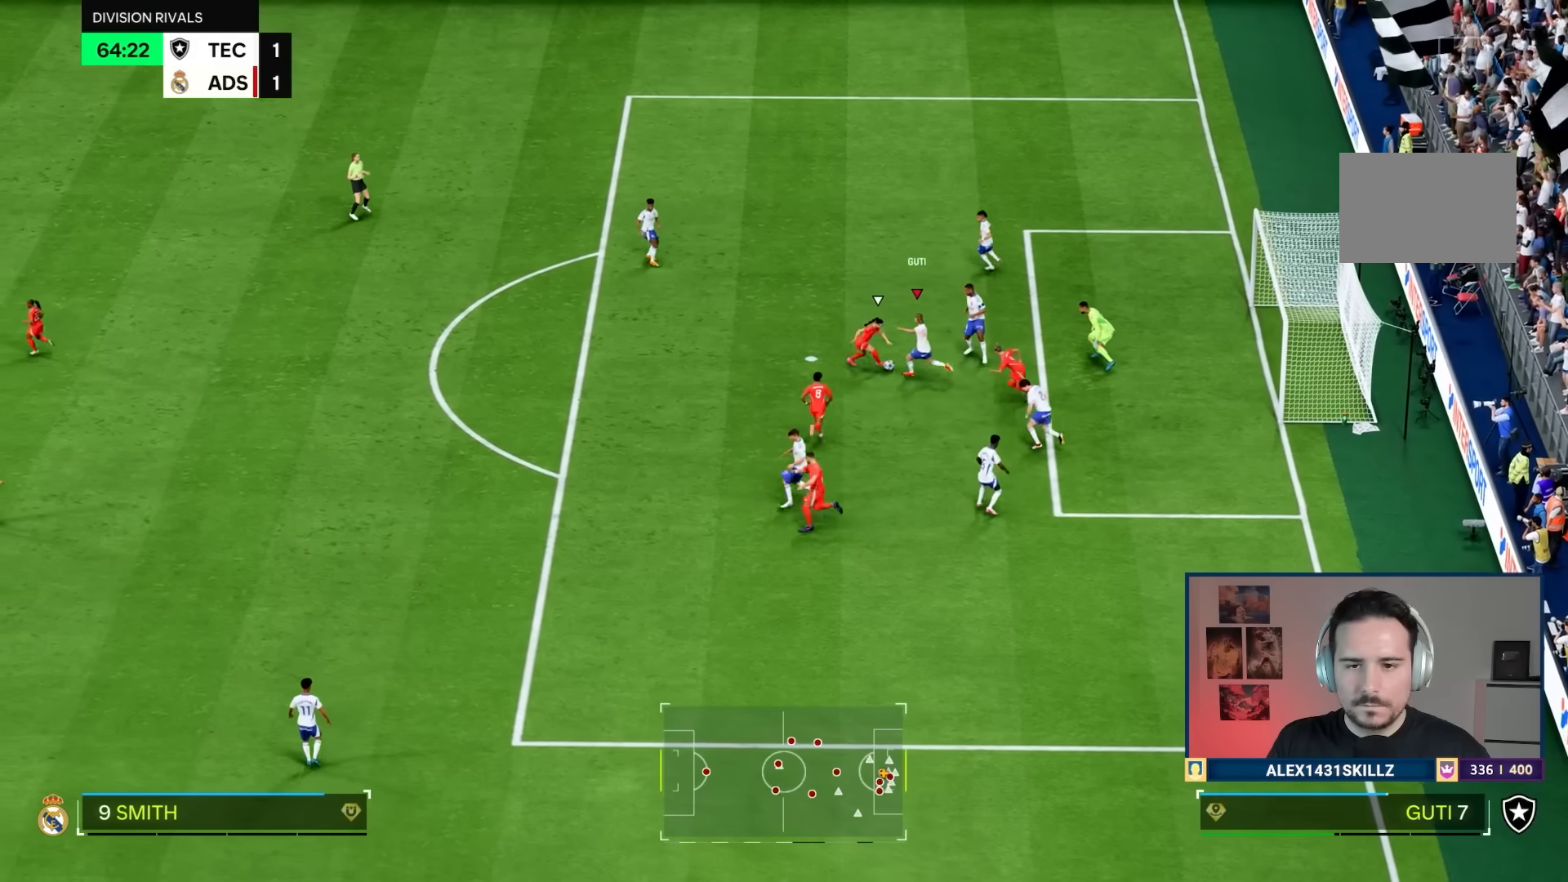
{"buttons": ["R1"], "left_stick": "up", "right_stick": "center", "events": [[16, "R1", "down"], [50, "R1", "up"], [150, "left_stick", "left"], [217, "R1", "down"], [384, "left_stick", "up"]]}
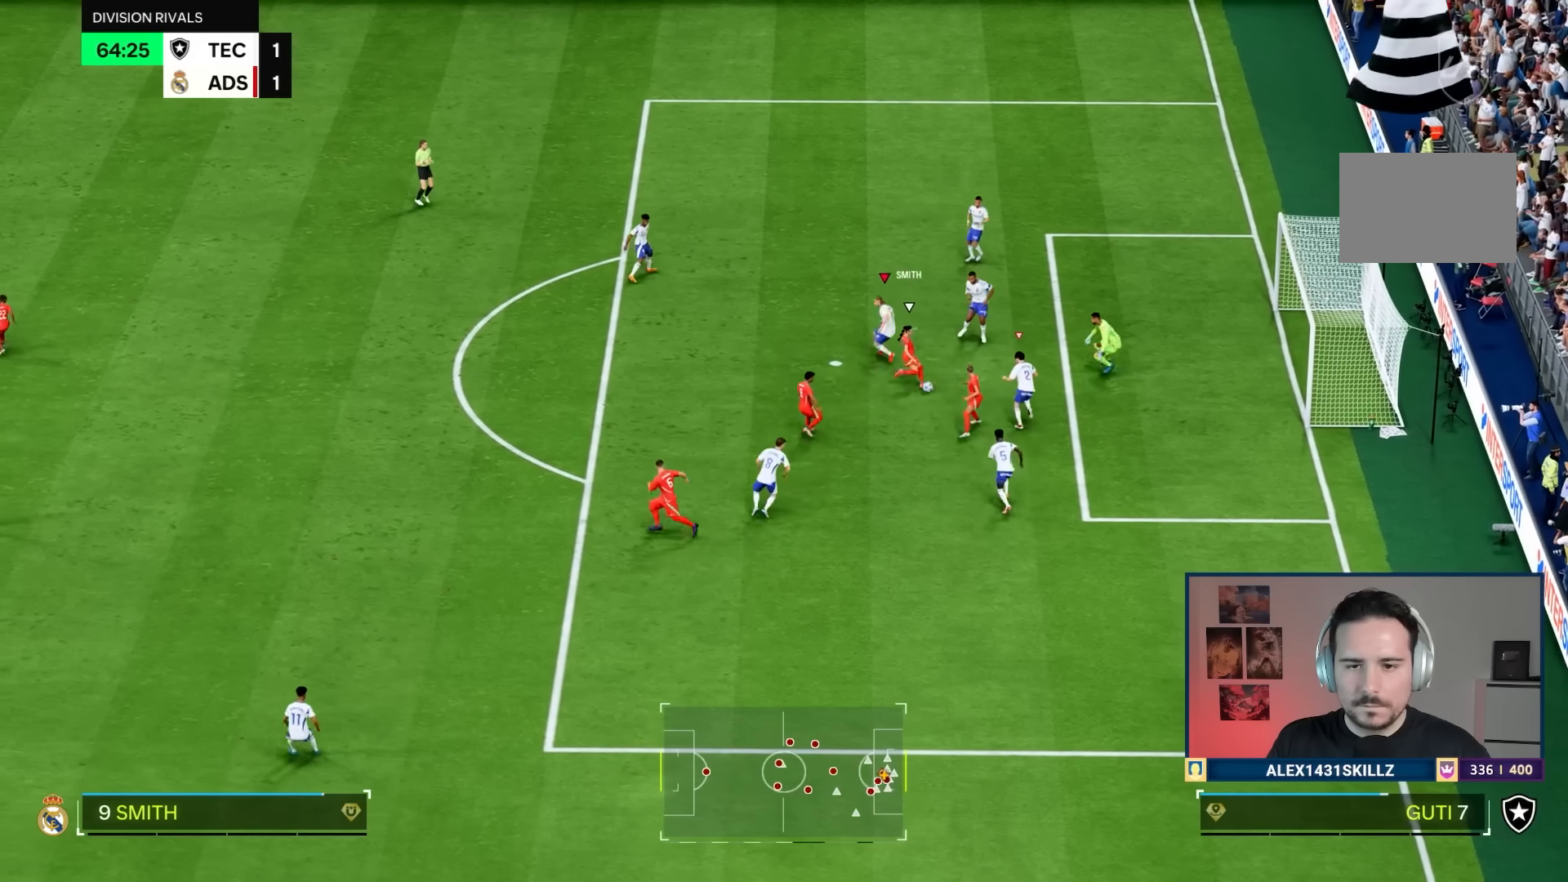
{"buttons": ["R1"], "left_stick": "up", "right_stick": "center", "events": [[17, "left_stick", "up-left"], [117, "L1", "down"], [217, "left_stick", "up"], [251, "L1", "up"]]}
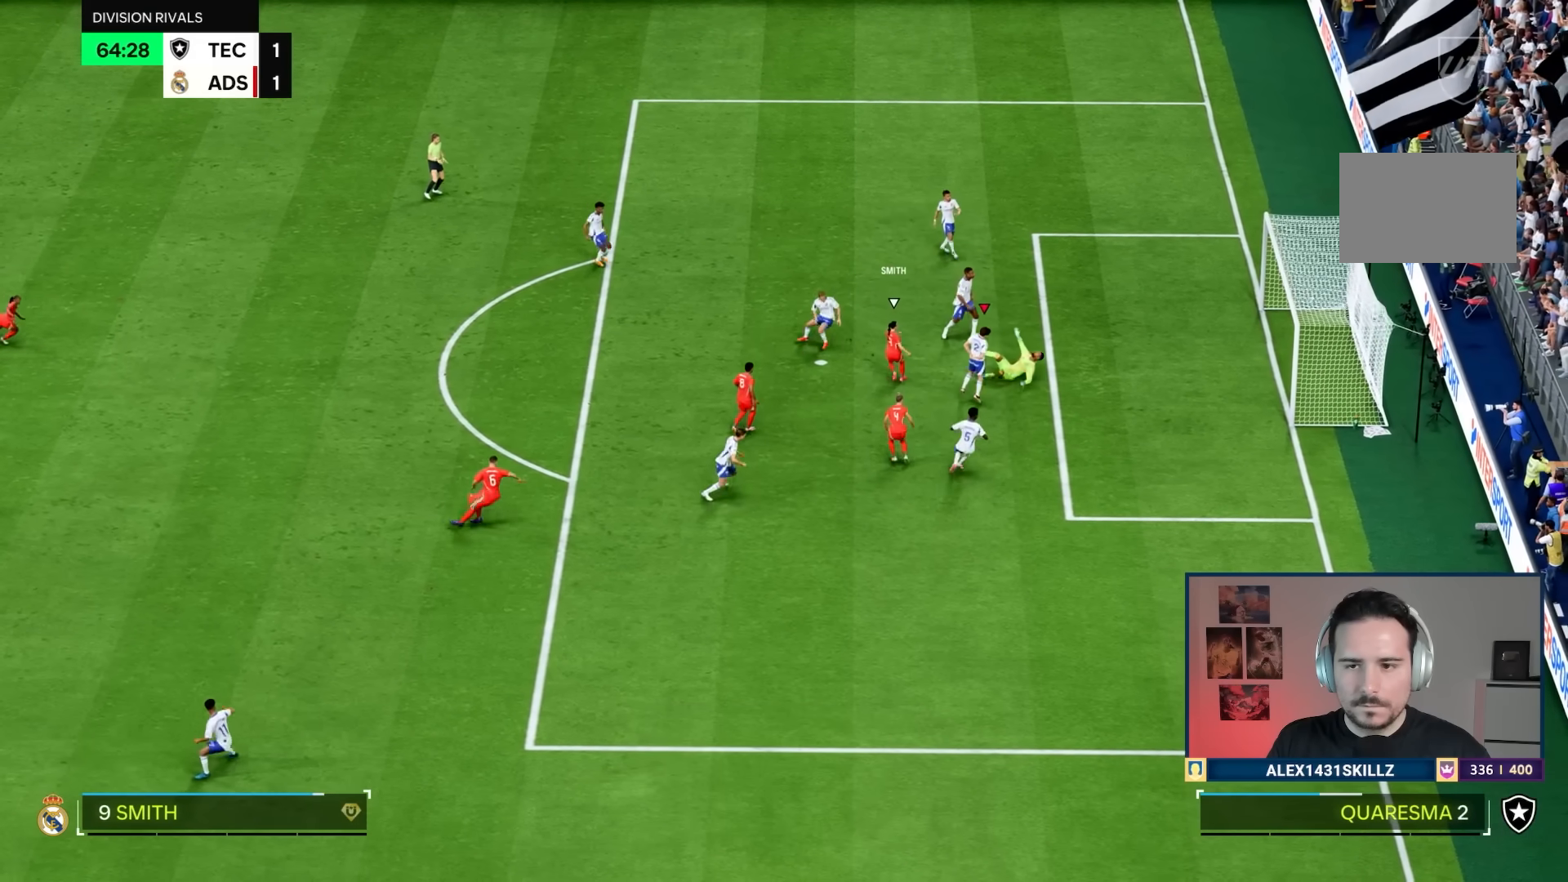
{"buttons": [], "left_stick": "center", "right_stick": "center", "events": [[16, "R1", "up"], [100, "left_stick", "center"]]}
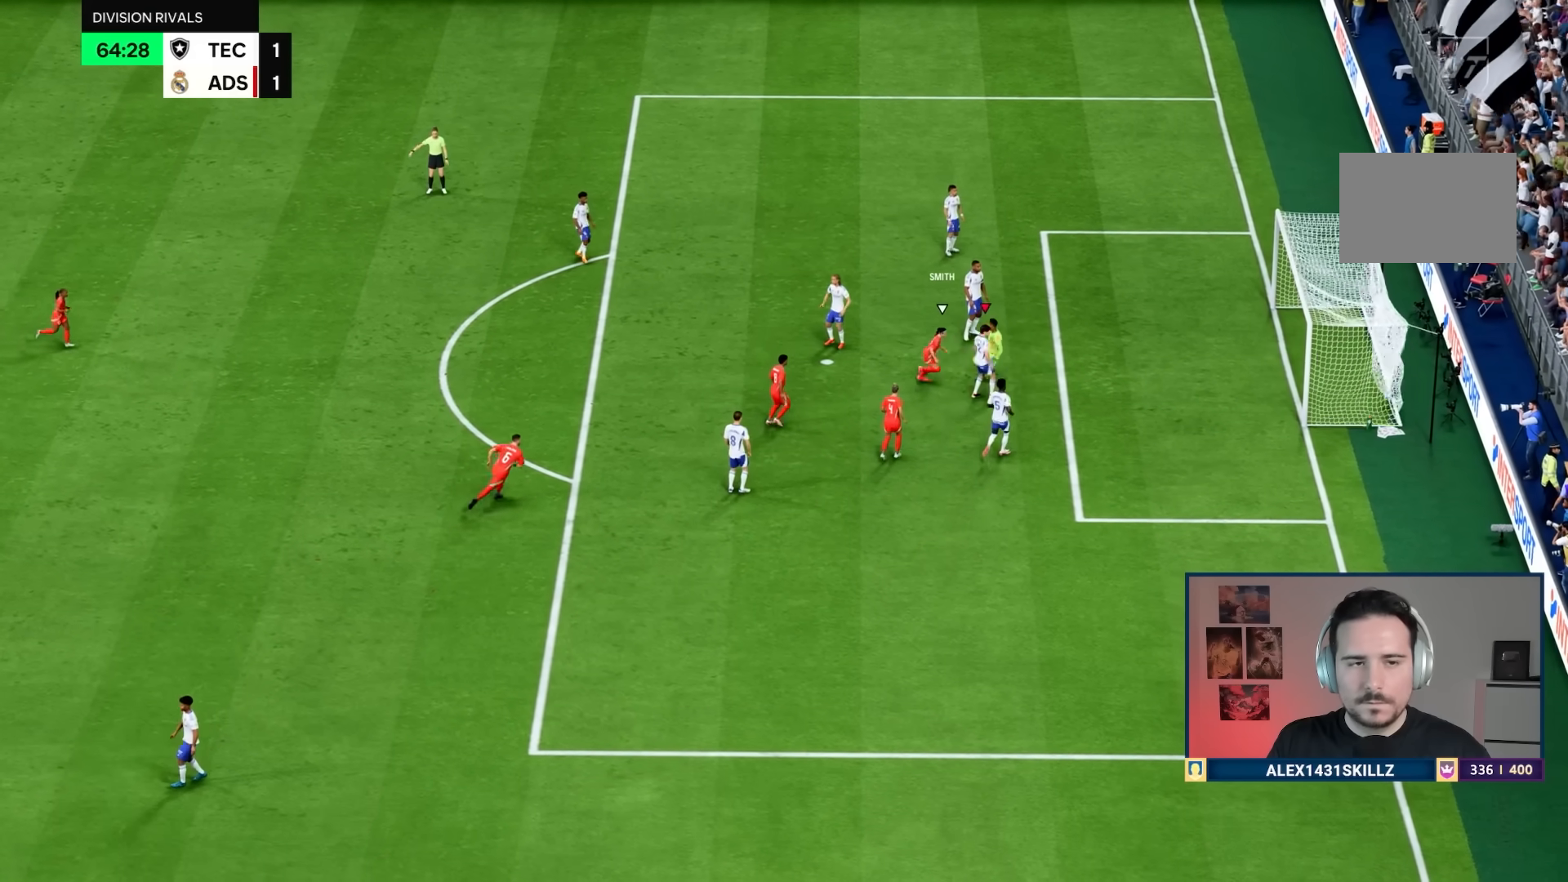
{"buttons": [], "left_stick": "center", "right_stick": "center"}
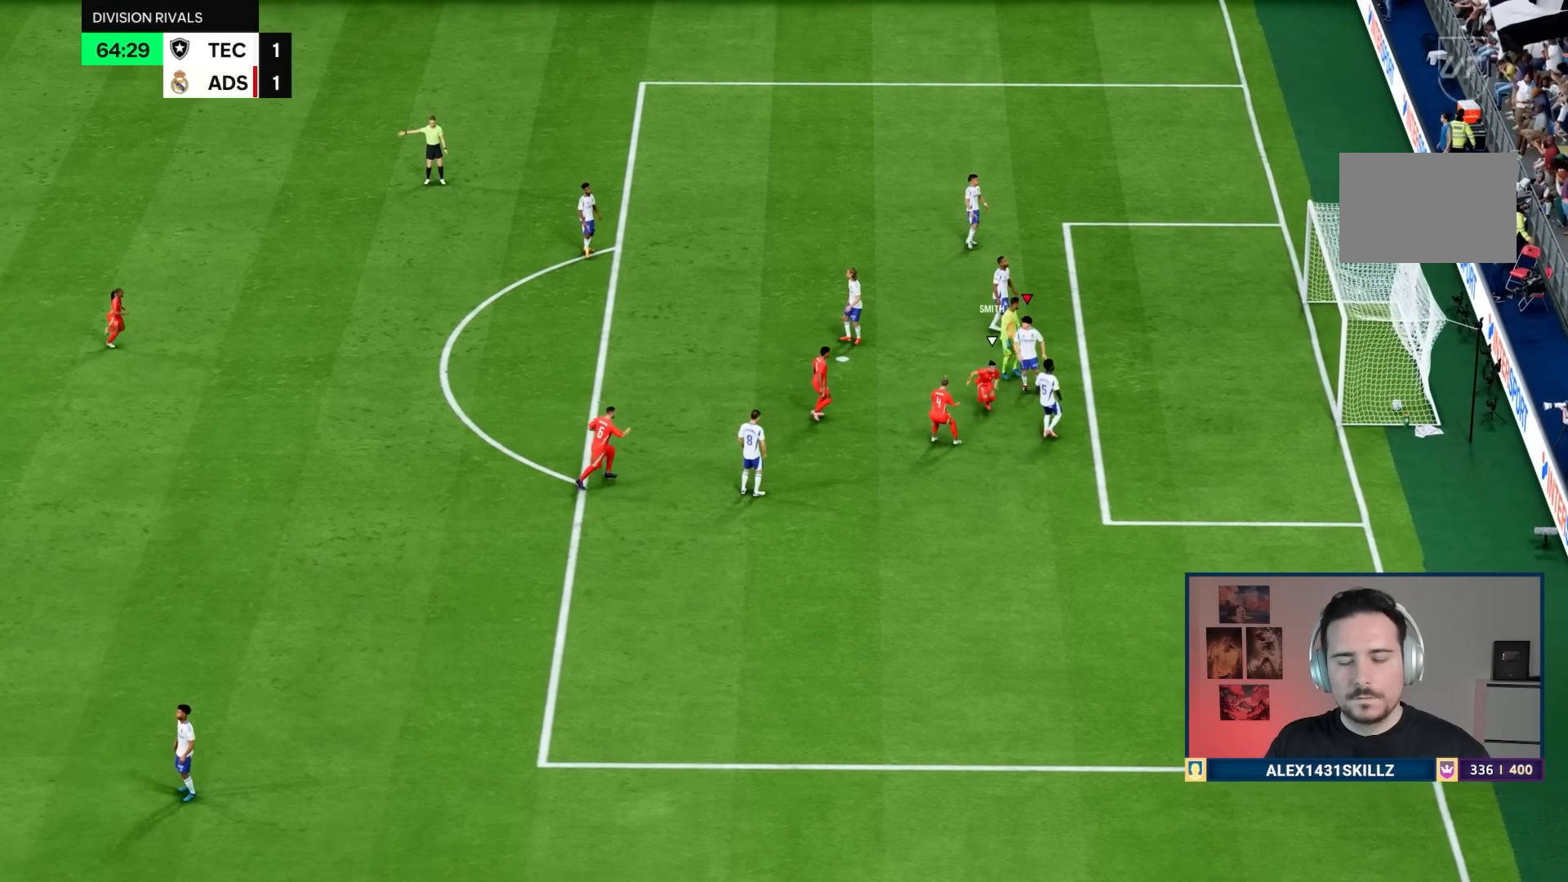
{"buttons": ["CROSS", "R2"], "left_stick": "center", "right_stick": "center"}
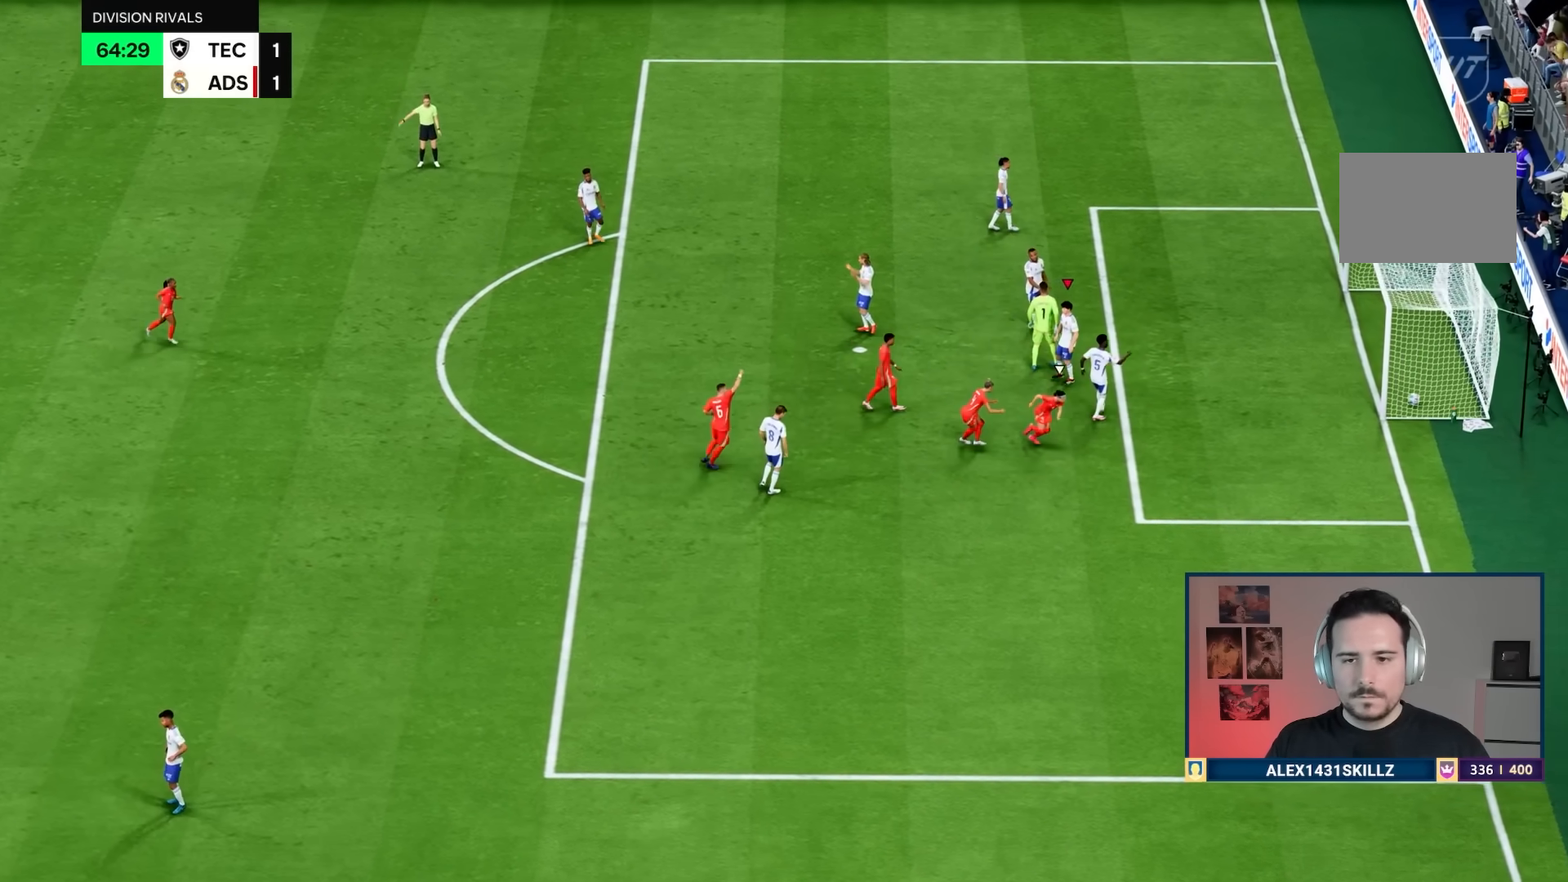
{"buttons": [], "left_stick": "center", "right_stick": "center", "events": [[34, "CROSS", "up"], [50, "R2", "up"], [234, "CROSS", "down"], [234, "R2", "down"], [284, "R2", "up"], [301, "CROSS", "up"]]}
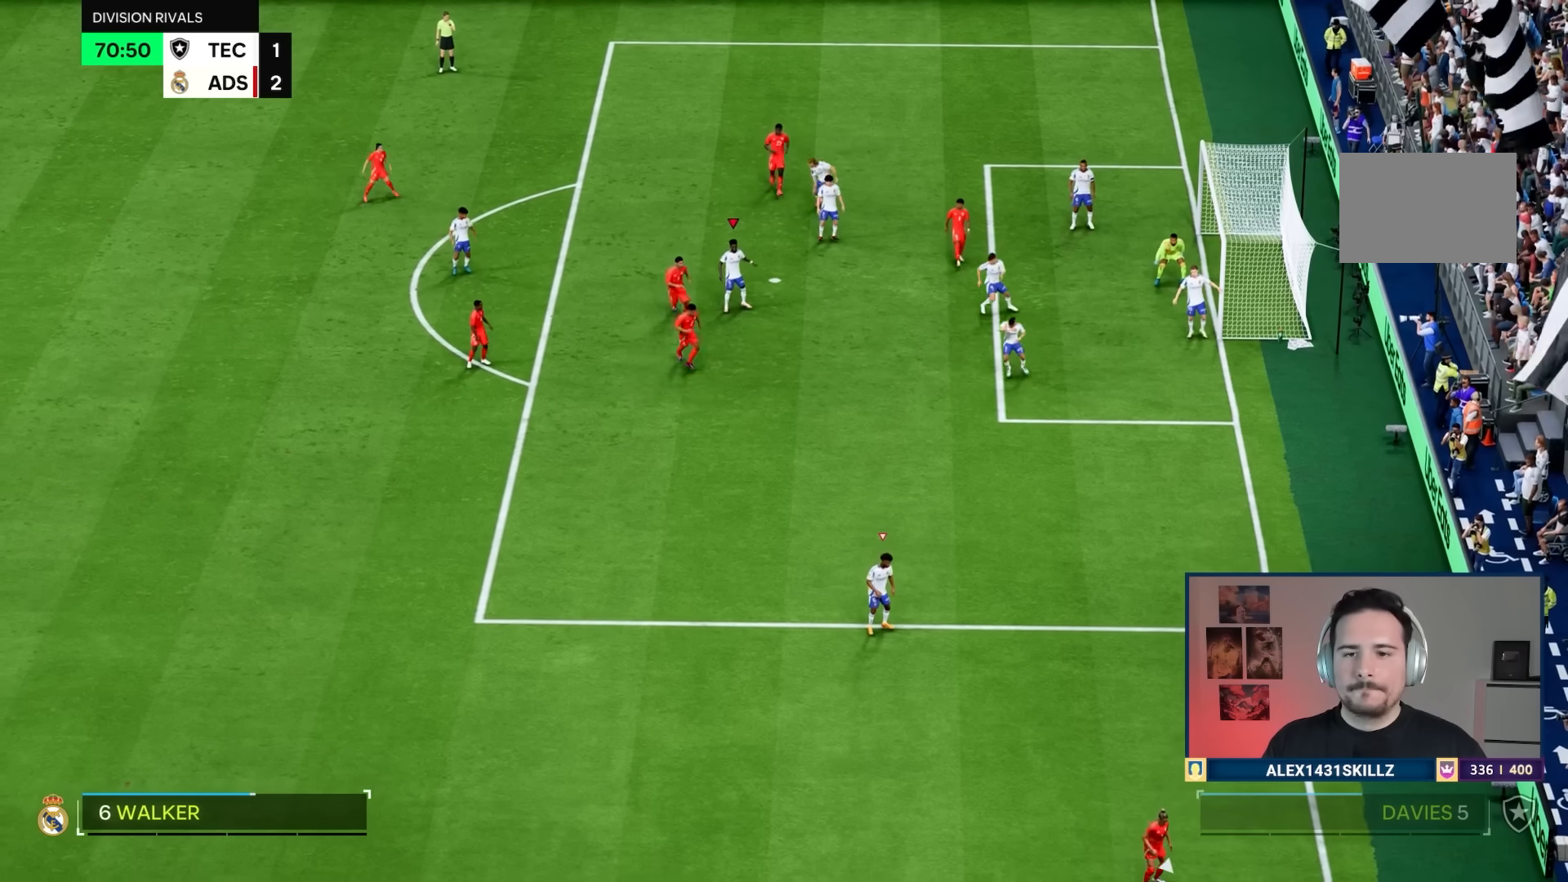
{"buttons": ["L1", "R1"], "left_stick": "down", "right_stick": "center", "events": [[434, "L1", "down"], [434, "left_stick", "down"], [500, "R1", "down"]]}